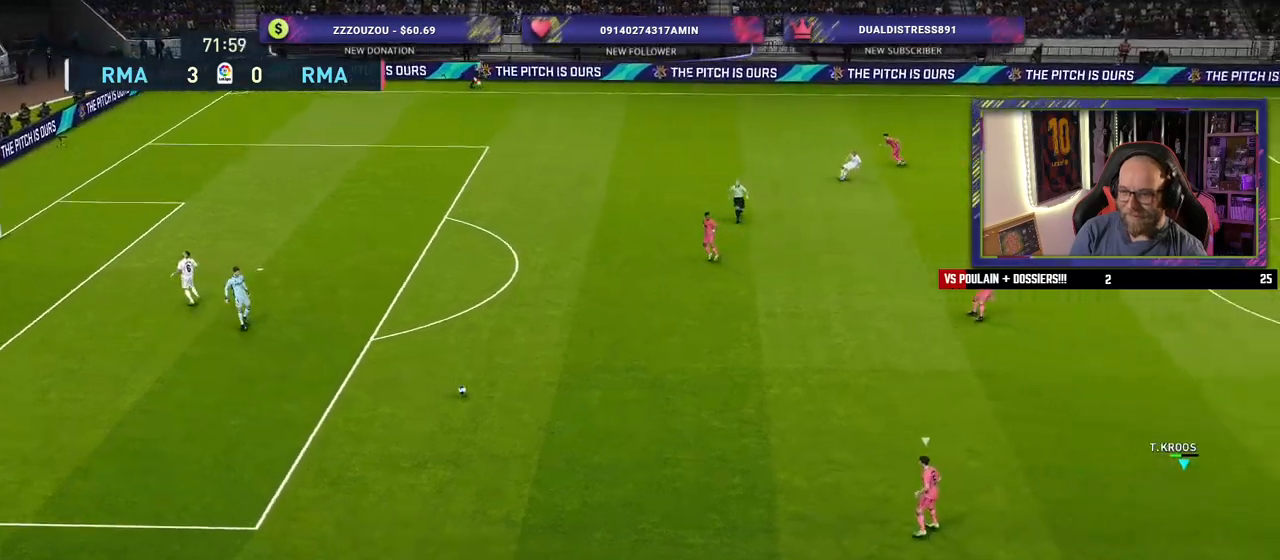
Gameplay with a controller (PlayStation layout); each line is a JSON object with the inputs held at the frame after it. "events" lists button and stick changes between this image and that frame as [ms after this image, input, new state], when the widget could be followed in between.
{"buttons": ["R2"], "left_stick": "left", "right_stick": "center", "events": []}
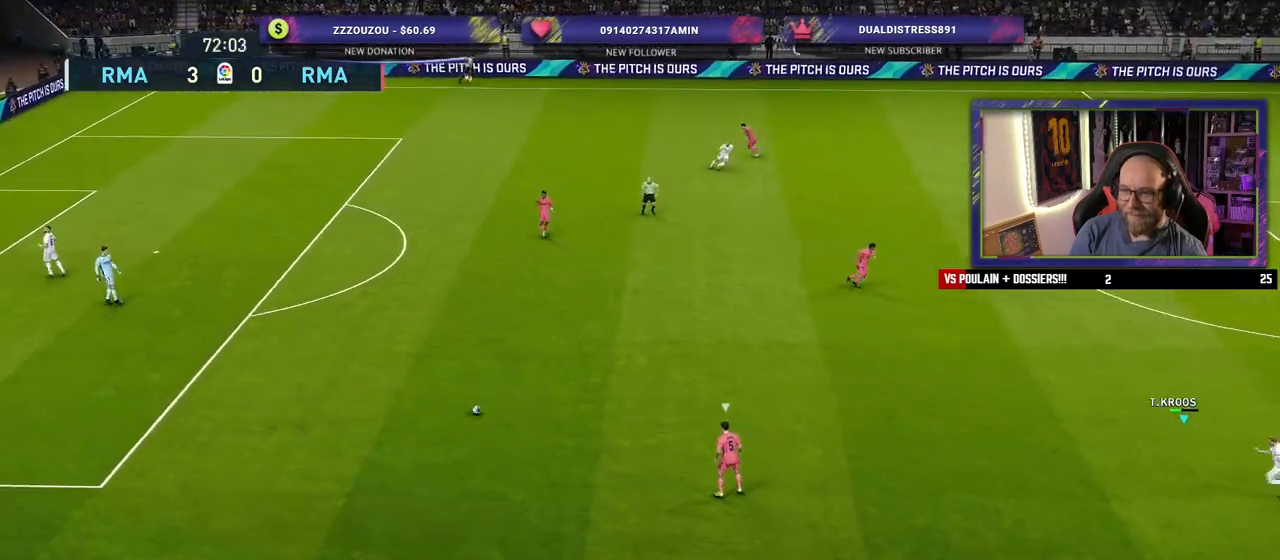
{"buttons": ["R2"], "left_stick": "center", "right_stick": "center", "events": [[40, "left_stick", "center"]]}
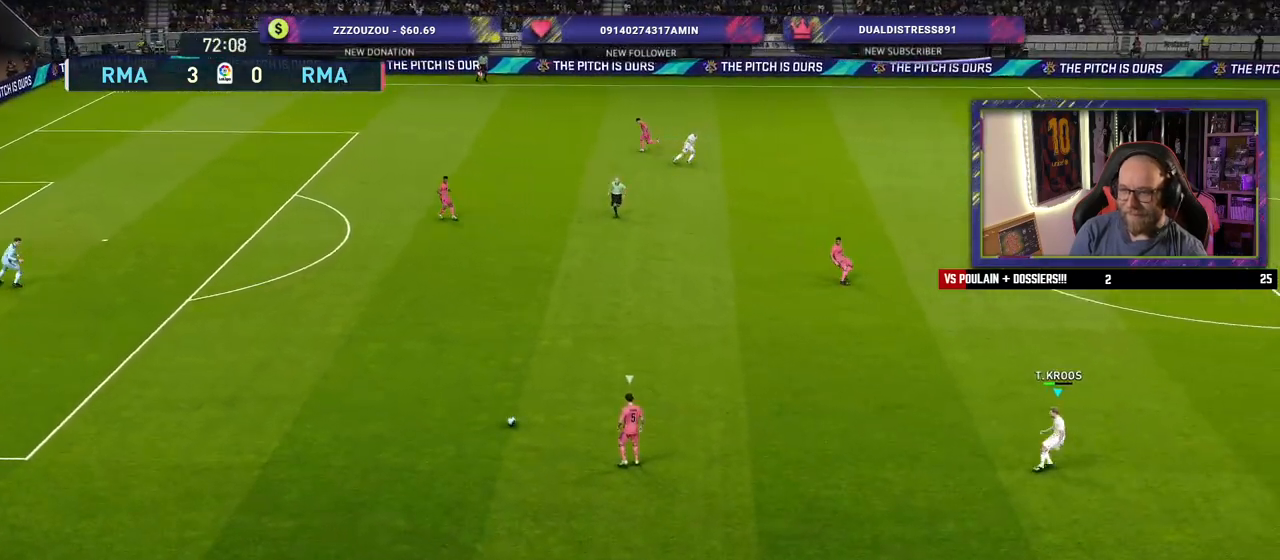
{"buttons": ["SQUARE", "R2"], "left_stick": "down-left", "right_stick": "center", "events": [[180, "left_stick", "down-left"], [180, "right_stick", "up-right"], [280, "right_stick", "center"], [380, "SQUARE", "down"]]}
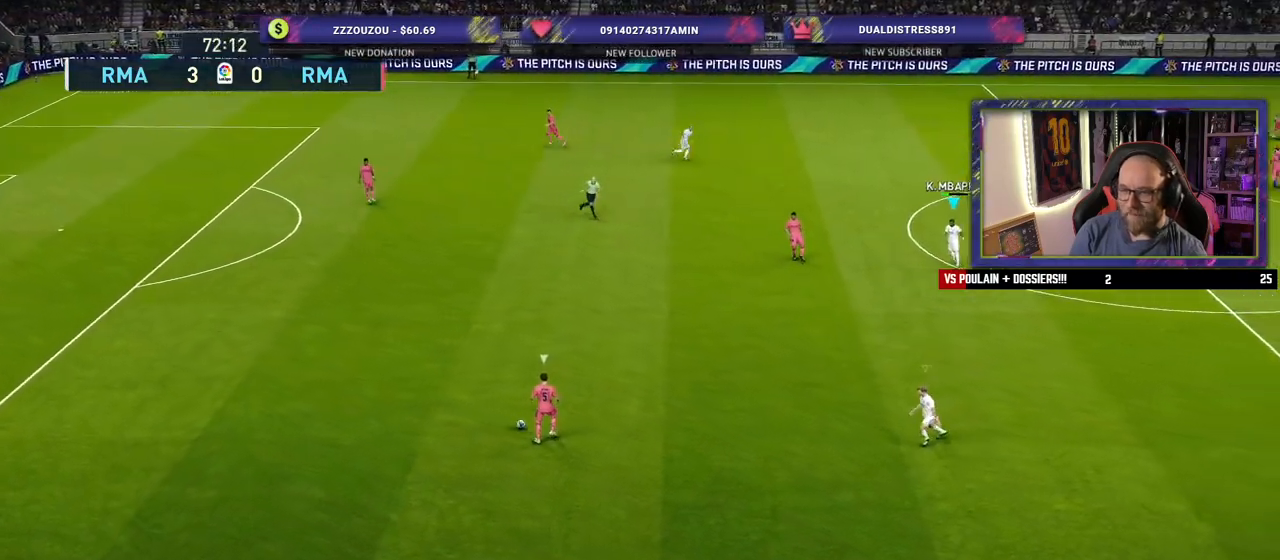
{"buttons": ["SQUARE", "R2"], "left_stick": "left", "right_stick": "center", "events": [[280, "left_stick", "left"]]}
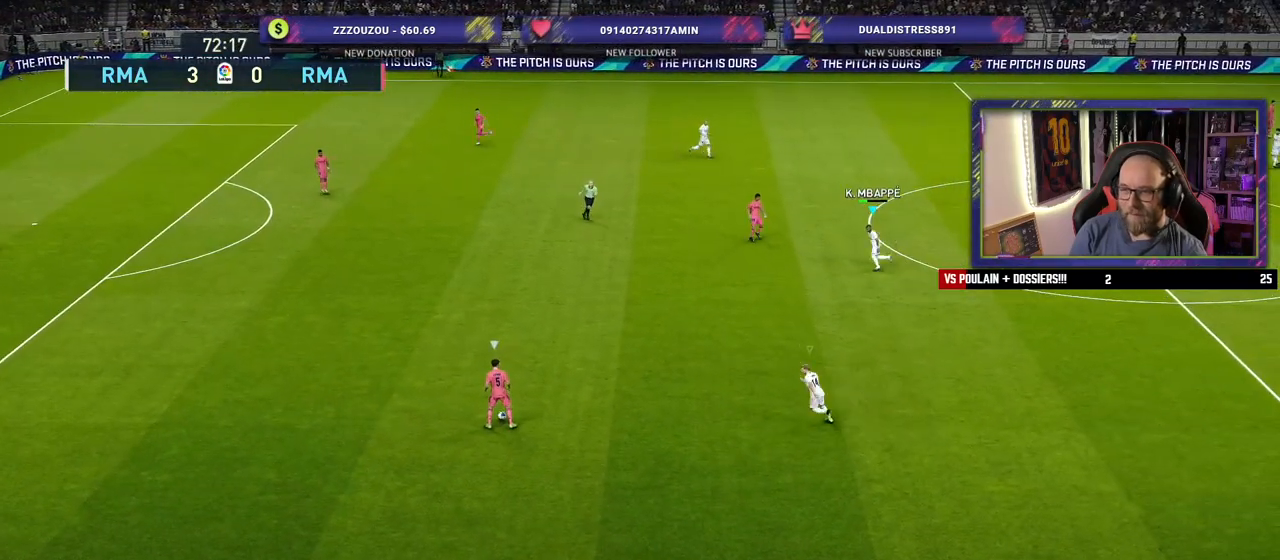
{"buttons": ["SQUARE", "R2"], "left_stick": "left", "right_stick": "center", "events": []}
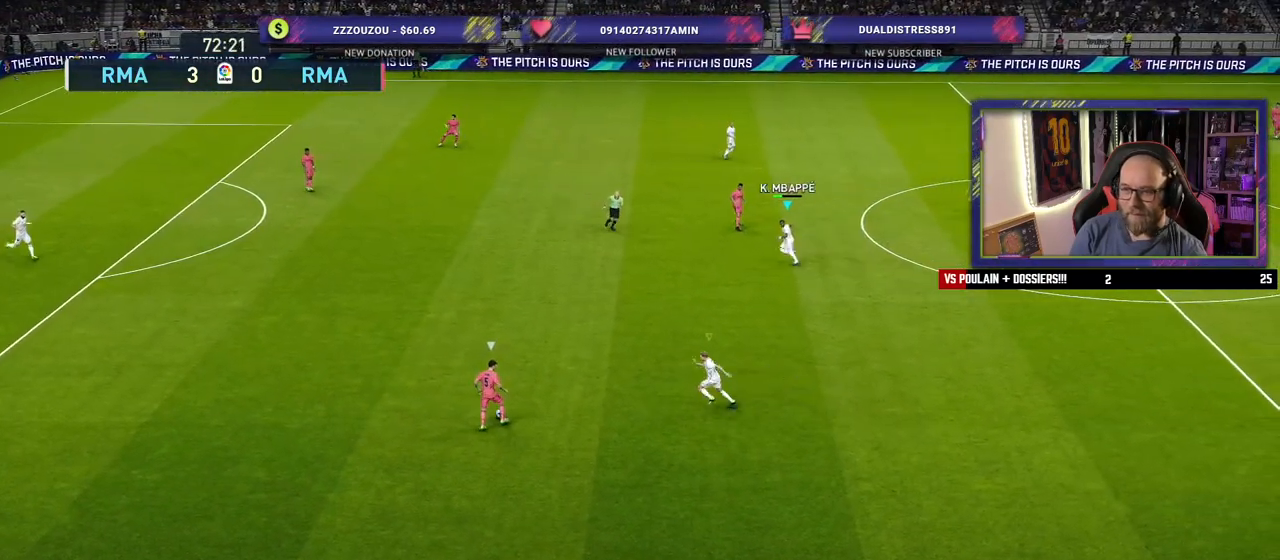
{"buttons": ["SQUARE", "R2"], "left_stick": "left", "right_stick": "center", "events": []}
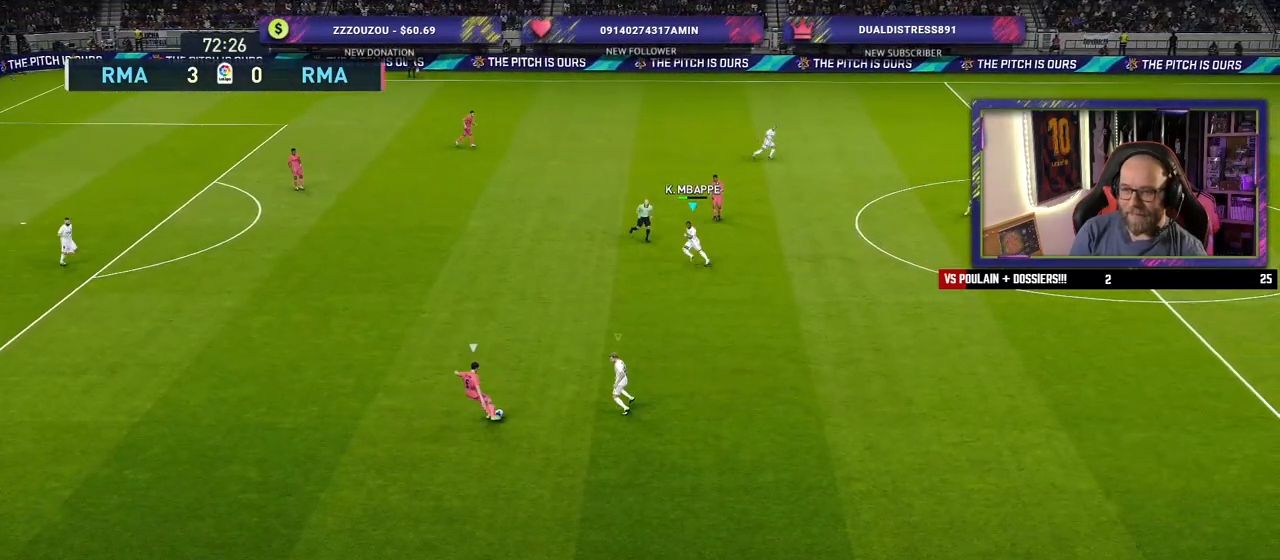
{"buttons": ["R2"], "left_stick": "up", "right_stick": "center", "events": [[400, "SQUARE", "up"], [460, "left_stick", "up"]]}
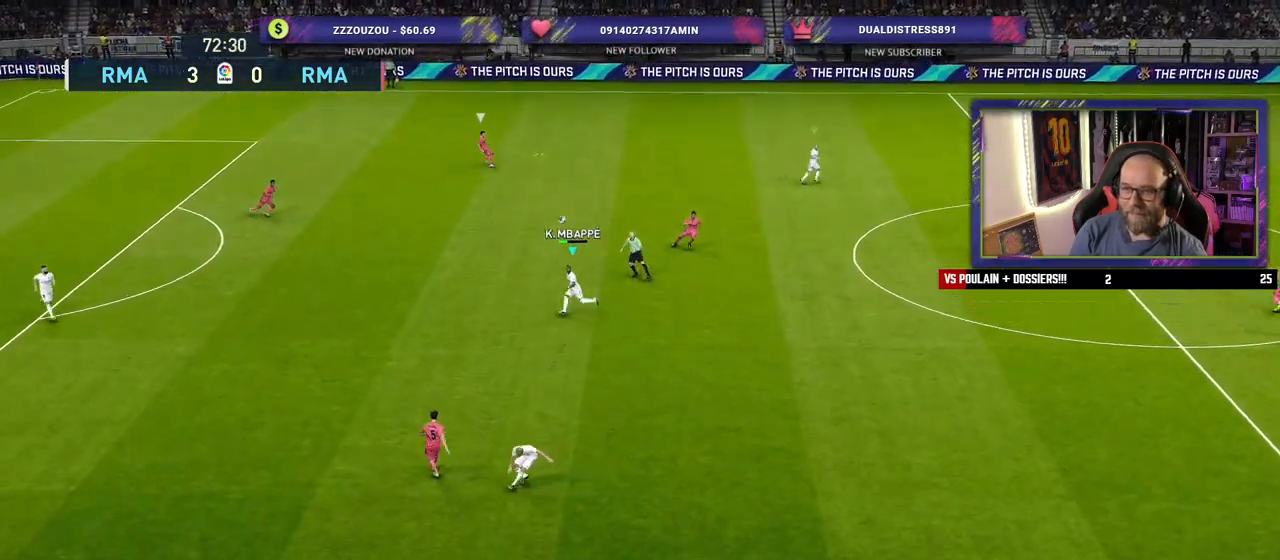
{"buttons": ["R2"], "left_stick": "left", "right_stick": "center", "events": [[60, "left_stick", "up-left"], [100, "L1", "down"], [240, "L1", "up"], [240, "left_stick", "left"]]}
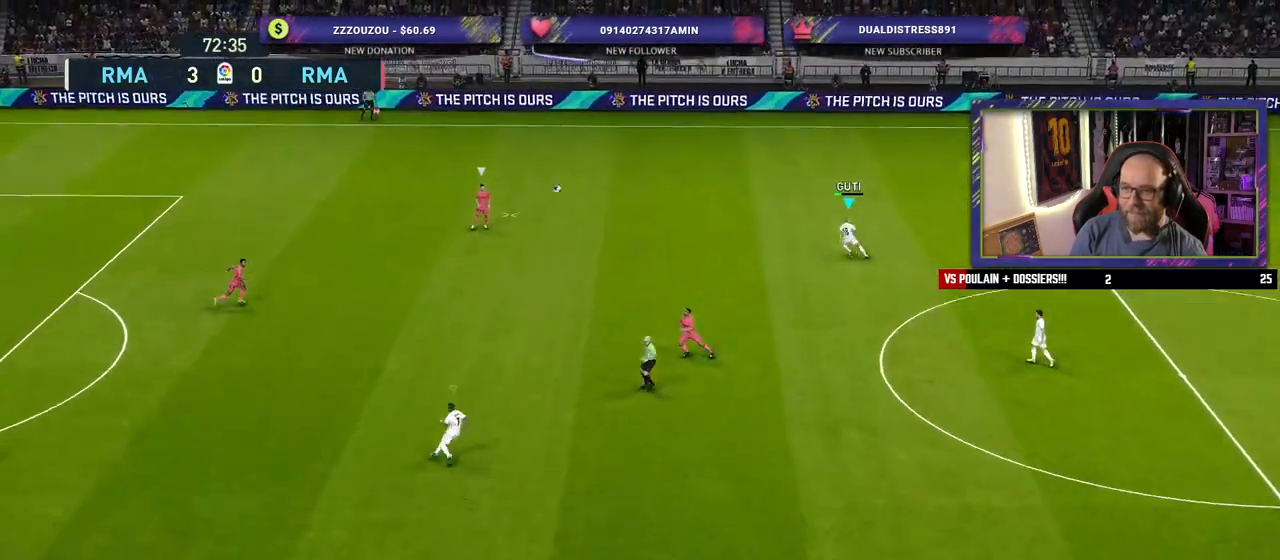
{"buttons": ["R2"], "left_stick": "up-left", "right_stick": "center", "events": [[260, "left_stick", "up-left"], [380, "right_stick", "up-right"], [460, "right_stick", "center"]]}
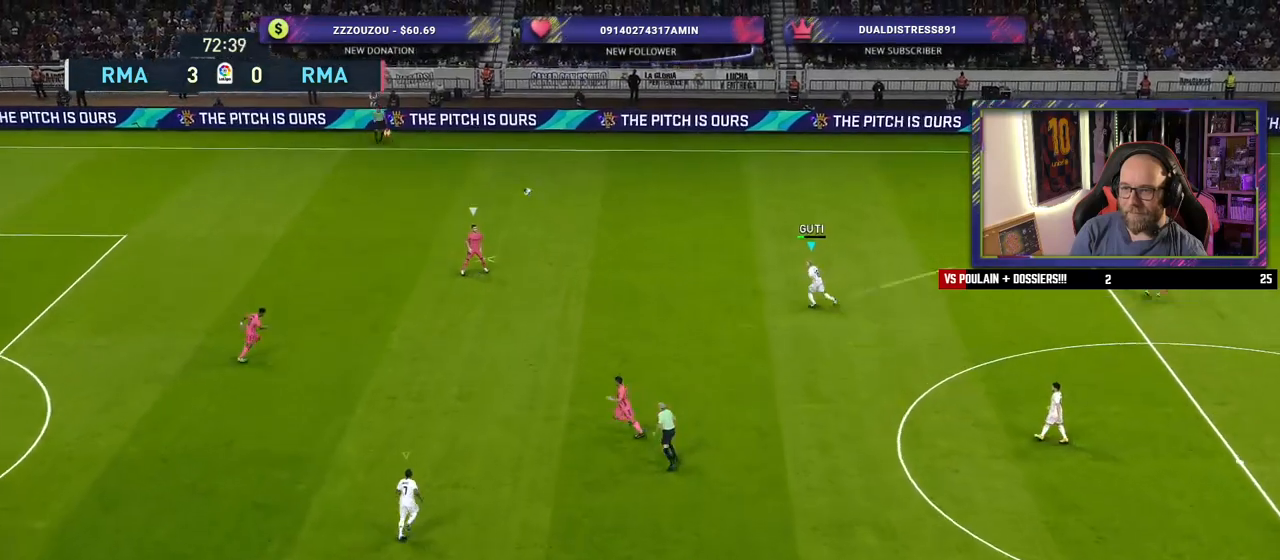
{"buttons": ["SQUARE", "R2"], "left_stick": "left", "right_stick": "center", "events": [[40, "SQUARE", "down"], [200, "left_stick", "left"]]}
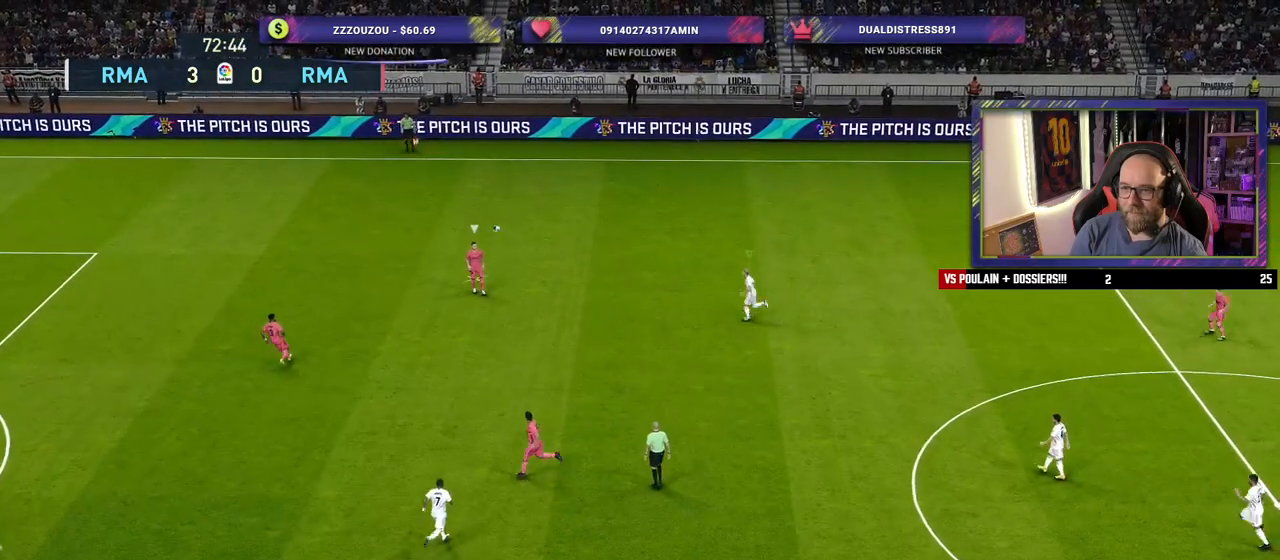
{"buttons": ["SQUARE", "R2"], "left_stick": "left", "right_stick": "center", "events": []}
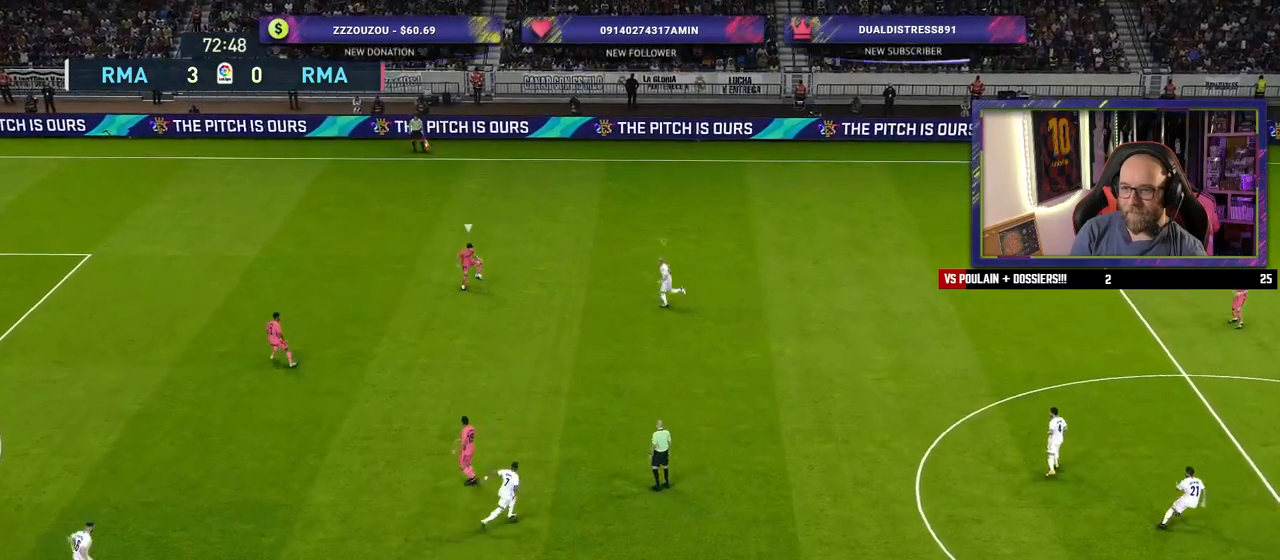
{"buttons": ["SQUARE", "R2"], "left_stick": "left", "right_stick": "center", "events": []}
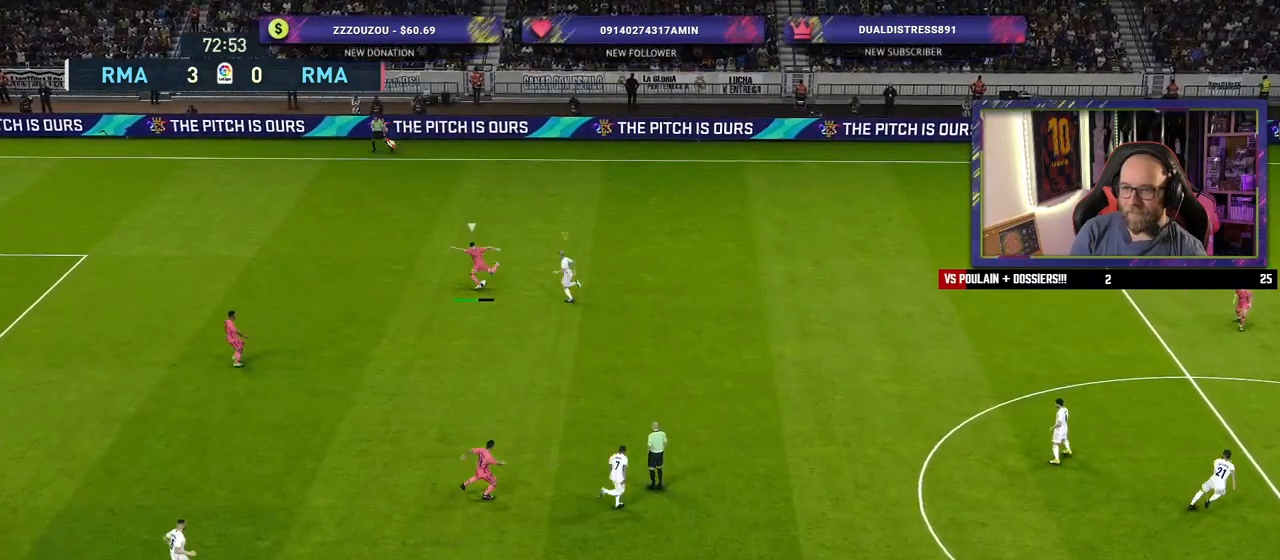
{"buttons": ["SQUARE", "L1", "R2"], "left_stick": "left", "right_stick": "center", "events": [[440, "L1", "down"]]}
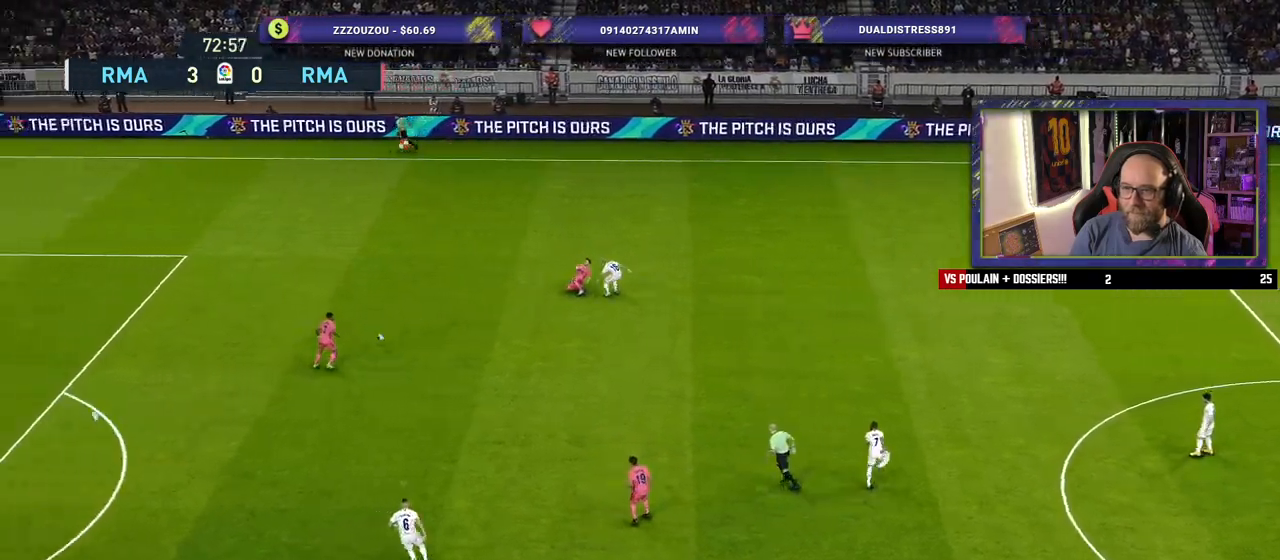
{"buttons": ["R2"], "left_stick": "left", "right_stick": "center", "events": [[60, "L1", "up"], [400, "SQUARE", "up"]]}
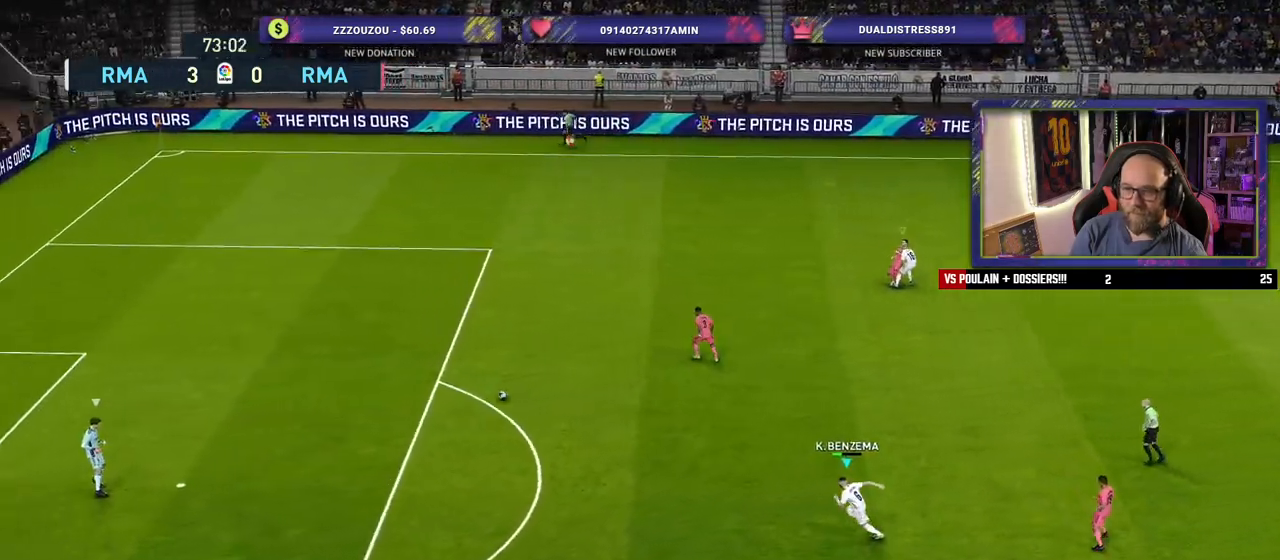
{"buttons": ["R2"], "left_stick": "left", "right_stick": "center", "events": []}
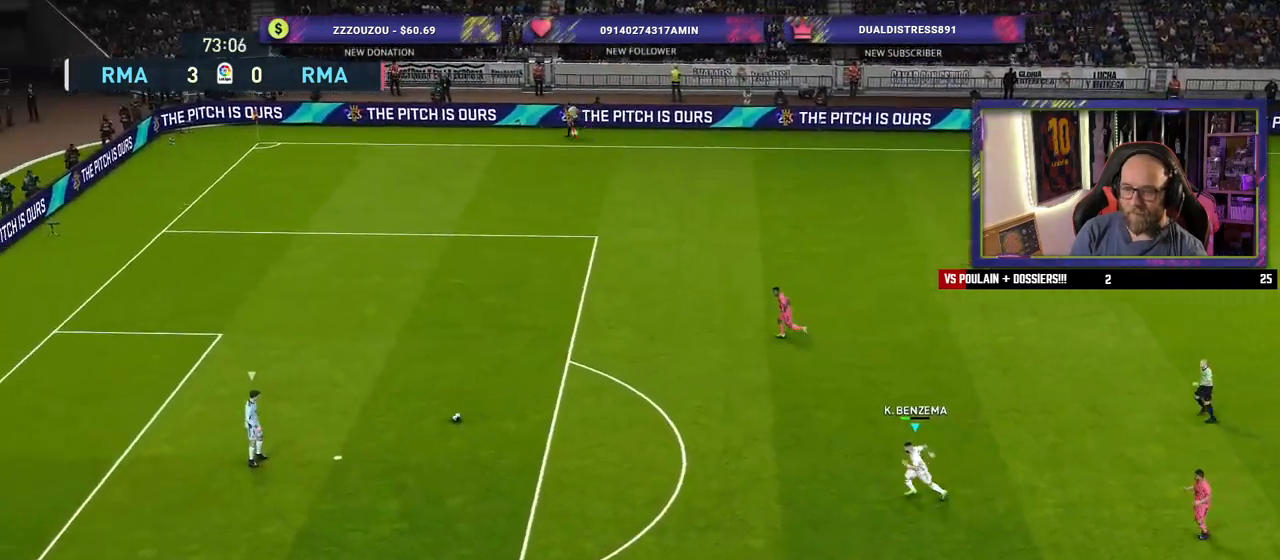
{"buttons": ["R2"], "left_stick": "left", "right_stick": "center", "events": [[300, "right_stick", "down"], [400, "right_stick", "center"]]}
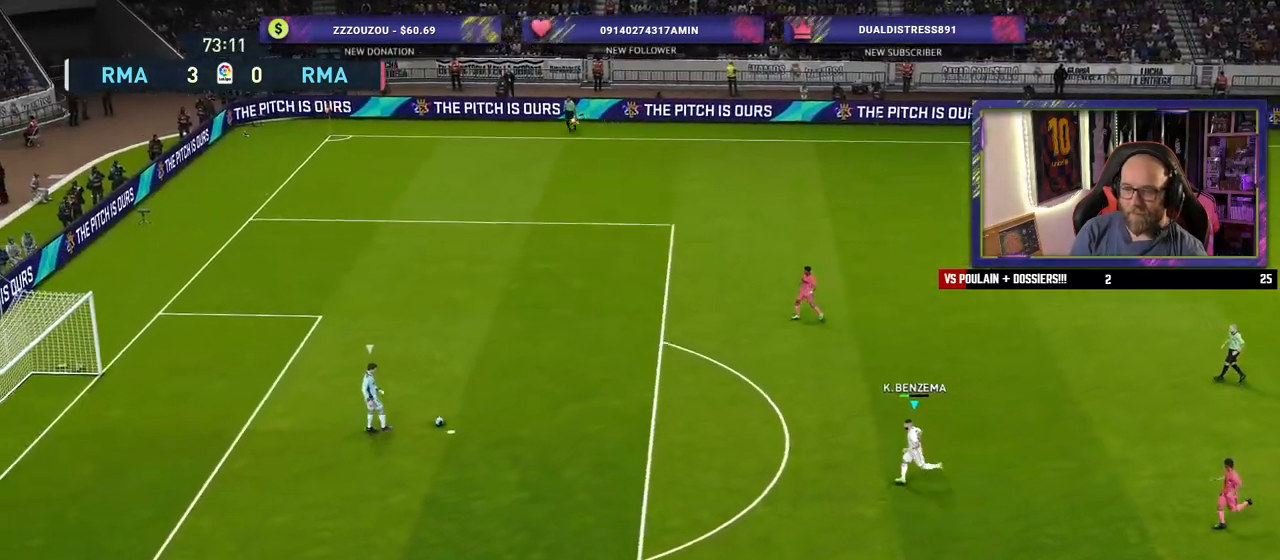
{"buttons": ["SQUARE", "R2"], "left_stick": "left", "right_stick": "center", "events": [[40, "SQUARE", "down"]]}
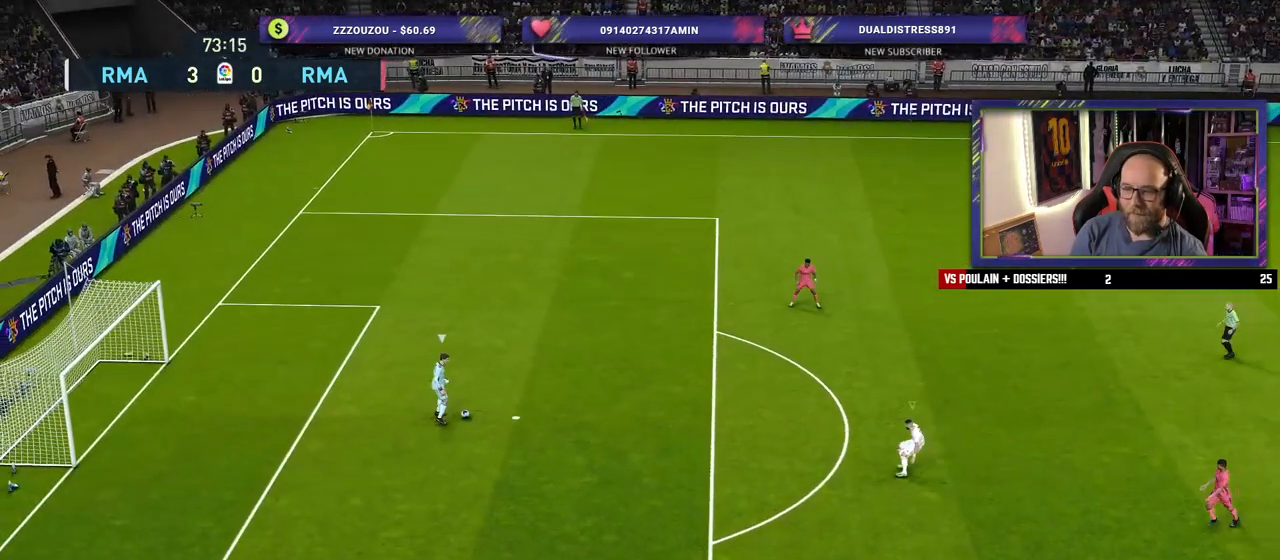
{"buttons": ["SQUARE", "R2"], "left_stick": "left", "right_stick": "center", "events": []}
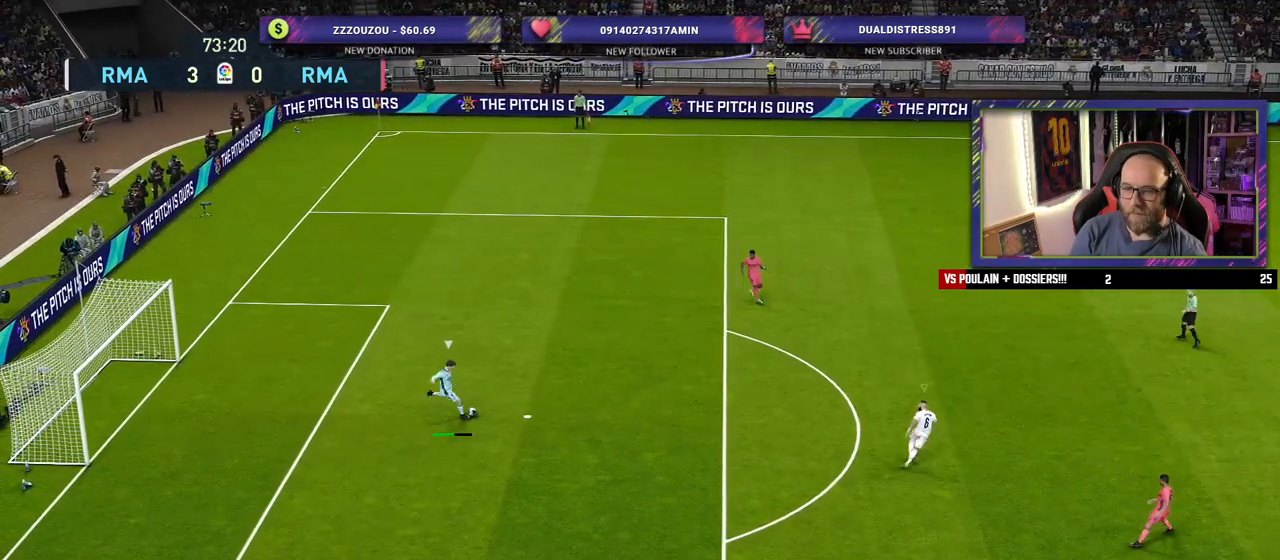
{"buttons": ["SQUARE", "R2"], "left_stick": "left", "right_stick": "center", "events": []}
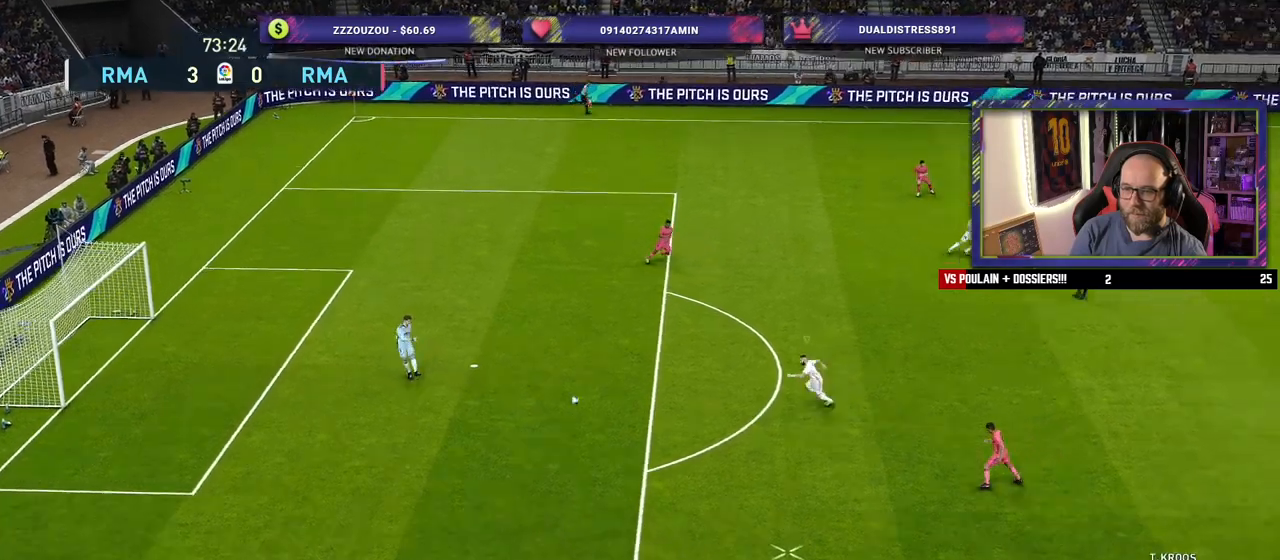
{"buttons": ["SQUARE", "R2"], "left_stick": "left", "right_stick": "center", "events": []}
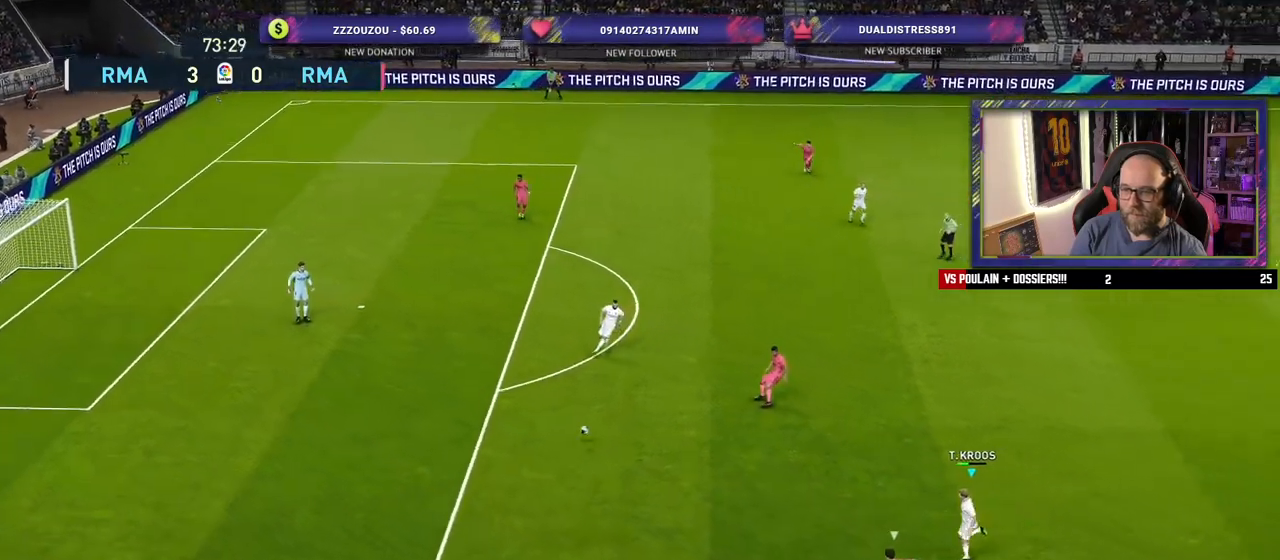
{"buttons": ["R2"], "left_stick": "left", "right_stick": "center", "events": [[340, "SQUARE", "up"]]}
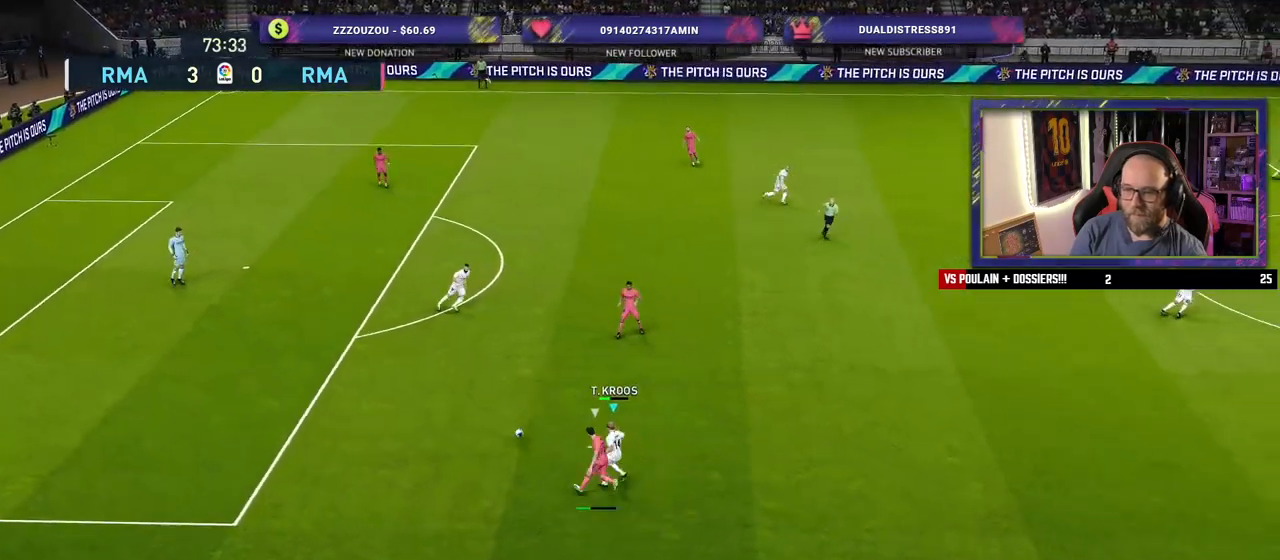
{"buttons": ["R2"], "left_stick": "left", "right_stick": "center", "events": []}
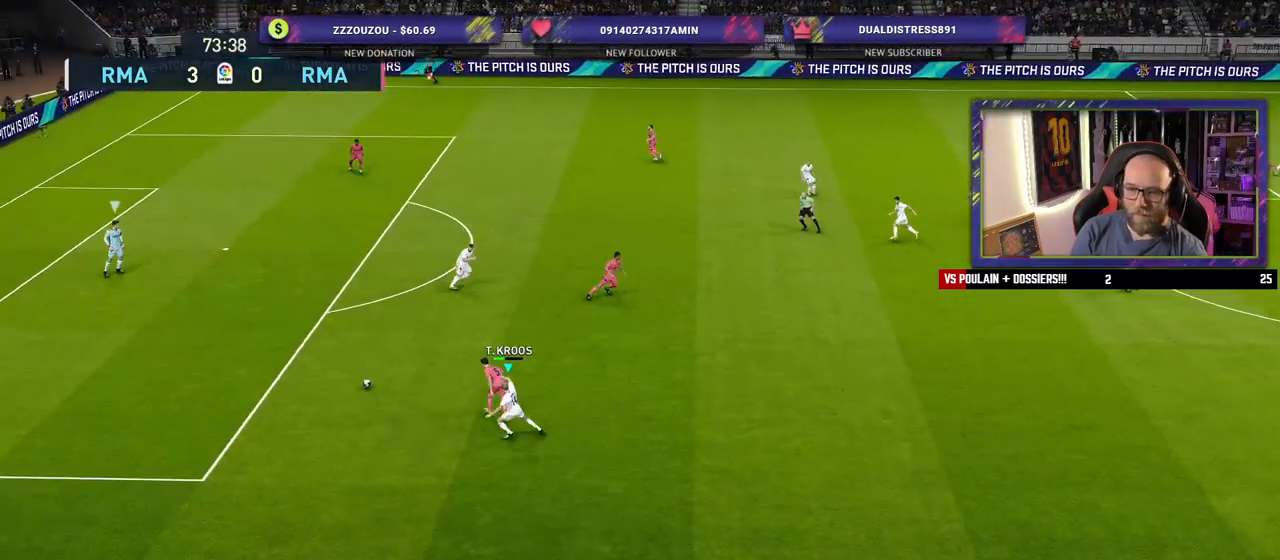
{"buttons": ["SQUARE", "L1", "R2"], "left_stick": "left", "right_stick": "center", "events": [[100, "SQUARE", "down"], [420, "L1", "down"]]}
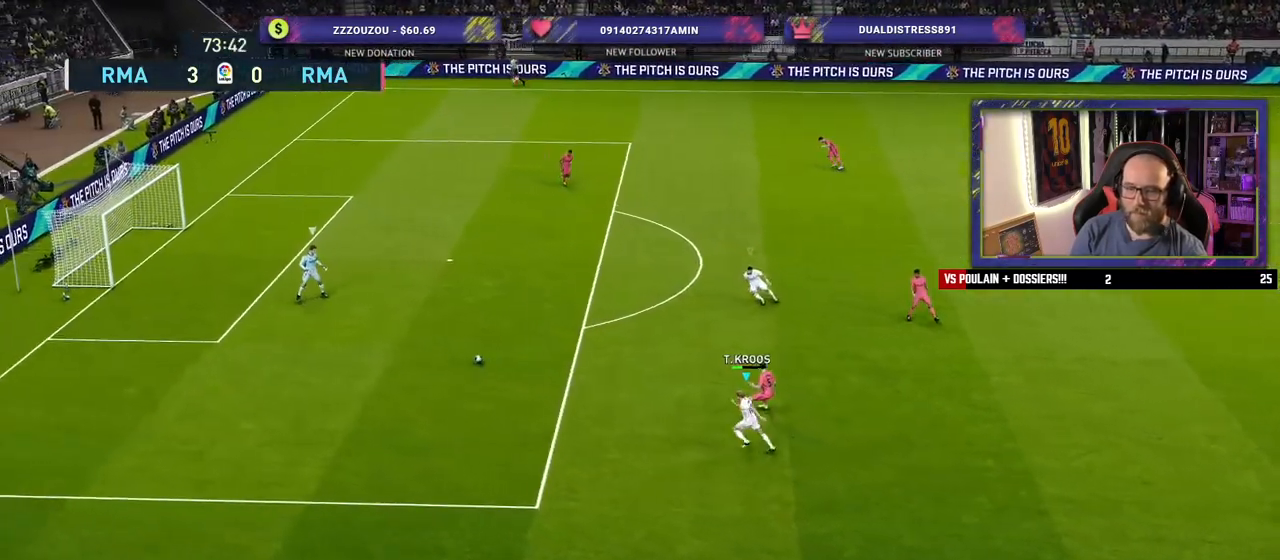
{"buttons": ["R2"], "left_stick": "left", "right_stick": "center", "events": [[40, "L1", "up"], [40, "SQUARE", "up"], [180, "right_stick", "up"], [300, "right_stick", "center"]]}
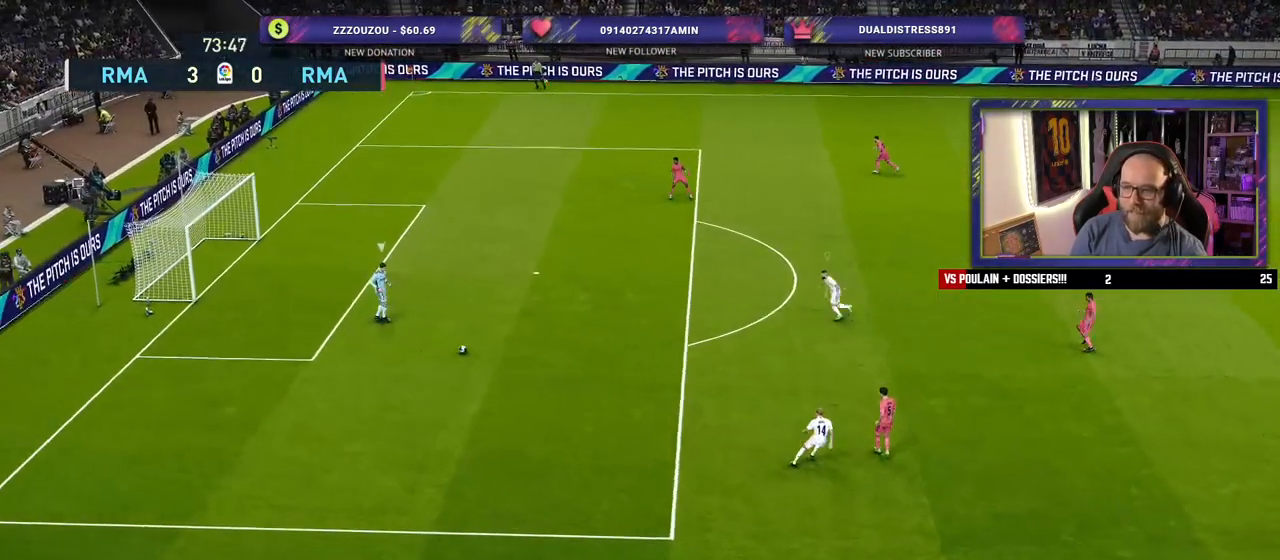
{"buttons": ["SQUARE", "R2"], "left_stick": "left", "right_stick": "center", "events": [[220, "SQUARE", "down"]]}
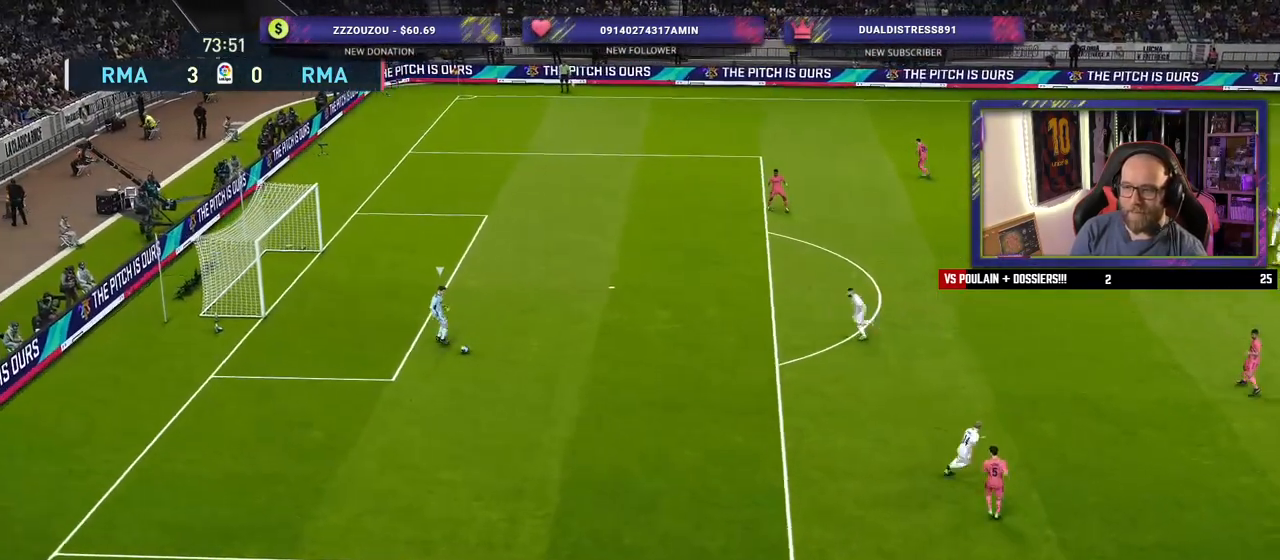
{"buttons": ["SQUARE", "R2"], "left_stick": "left", "right_stick": "center", "events": []}
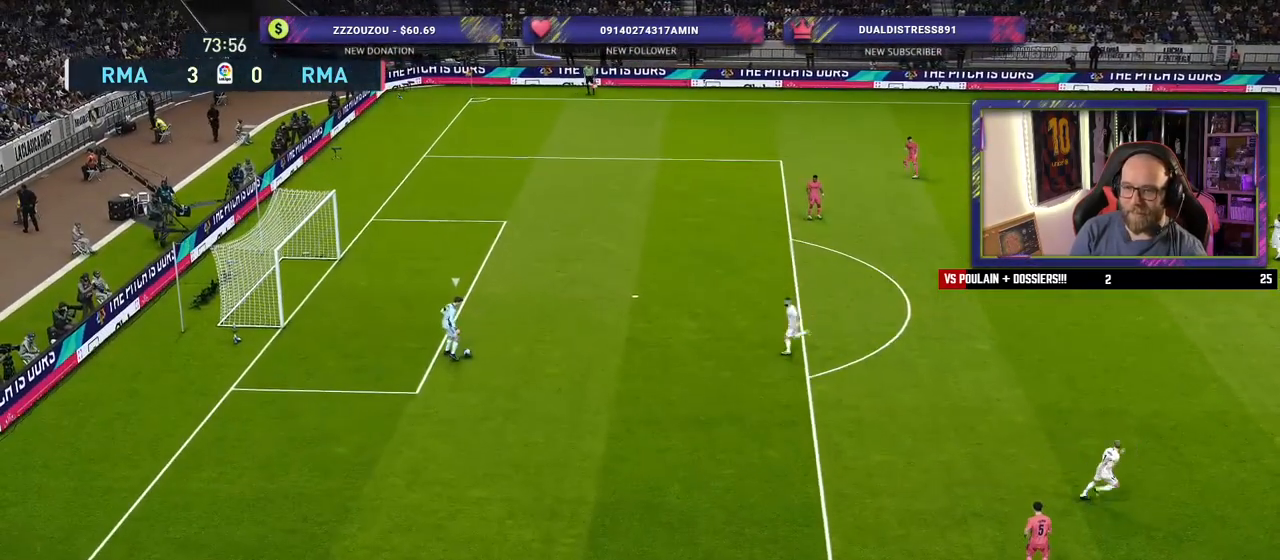
{"buttons": ["SQUARE", "R2"], "left_stick": "left", "right_stick": "center", "events": []}
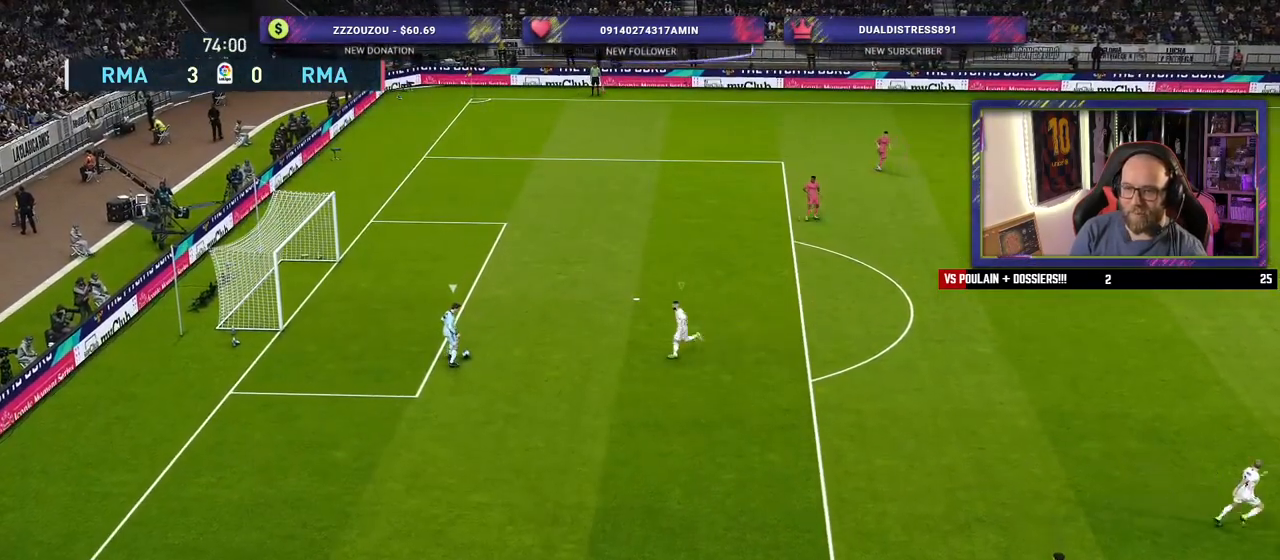
{"buttons": ["SQUARE", "R2"], "left_stick": "left", "right_stick": "center", "events": []}
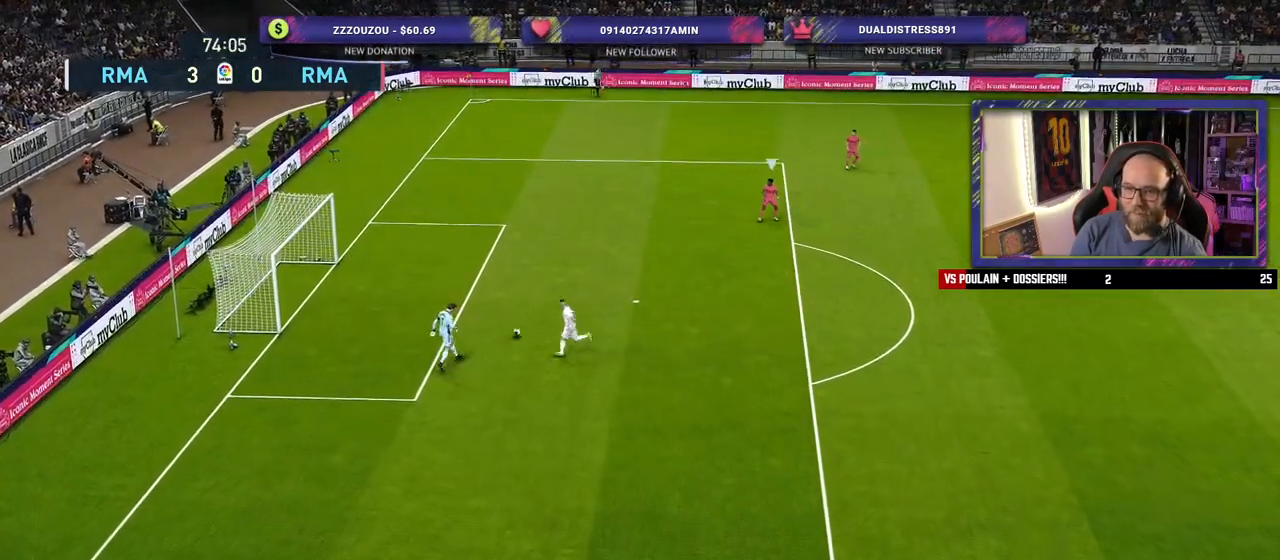
{"buttons": ["SQUARE", "R2"], "left_stick": "left", "right_stick": "center", "events": []}